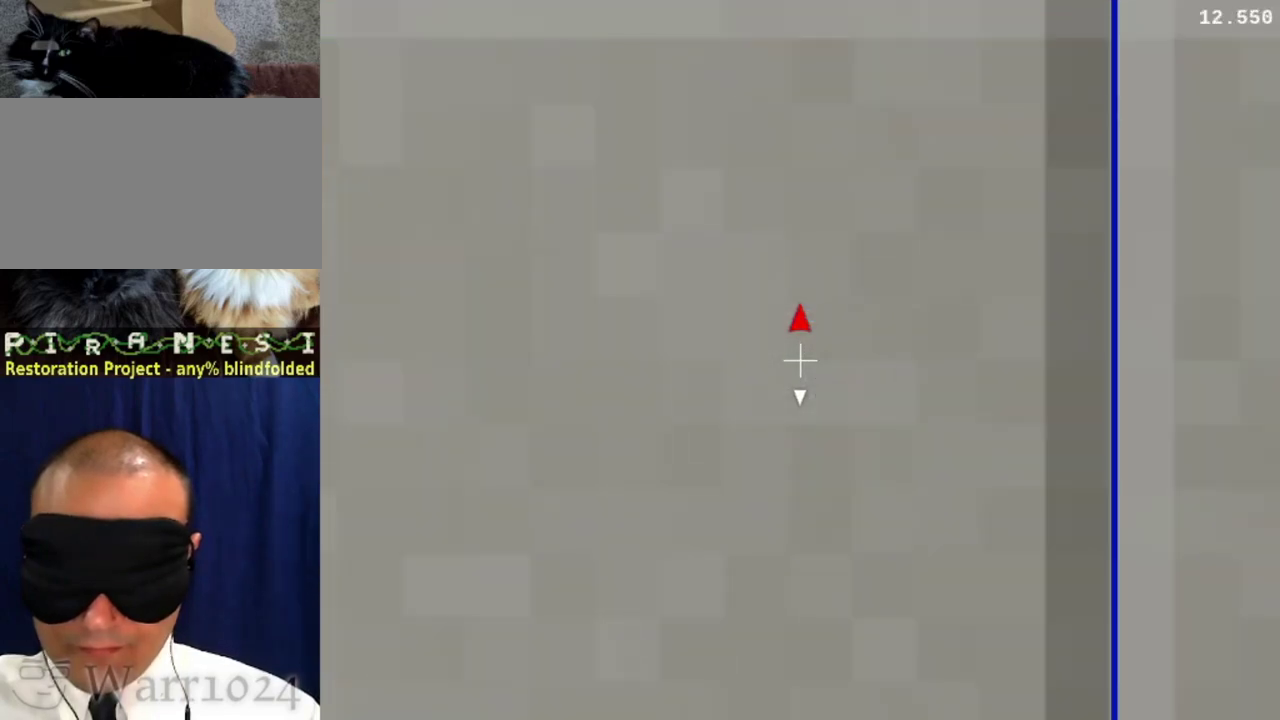
Gameplay with a controller (PlayStation layout); each line is a JSON object with the inputs held at the frame after it. "events" lists button and stick changes between this image and that frame as [ms after this image, input, new state], when the widget could be followed in between. This overlay highlights the sticks when they move; stick clicks (L3 R3) are not distinguishable. Not read: L3 R2 R3 left_stick.
{"buttons": ["DPAD_RIGHT"], "right_stick": "center", "events": [[67, "DPAD_UP", "up"], [300, "DPAD_RIGHT", "down"]]}
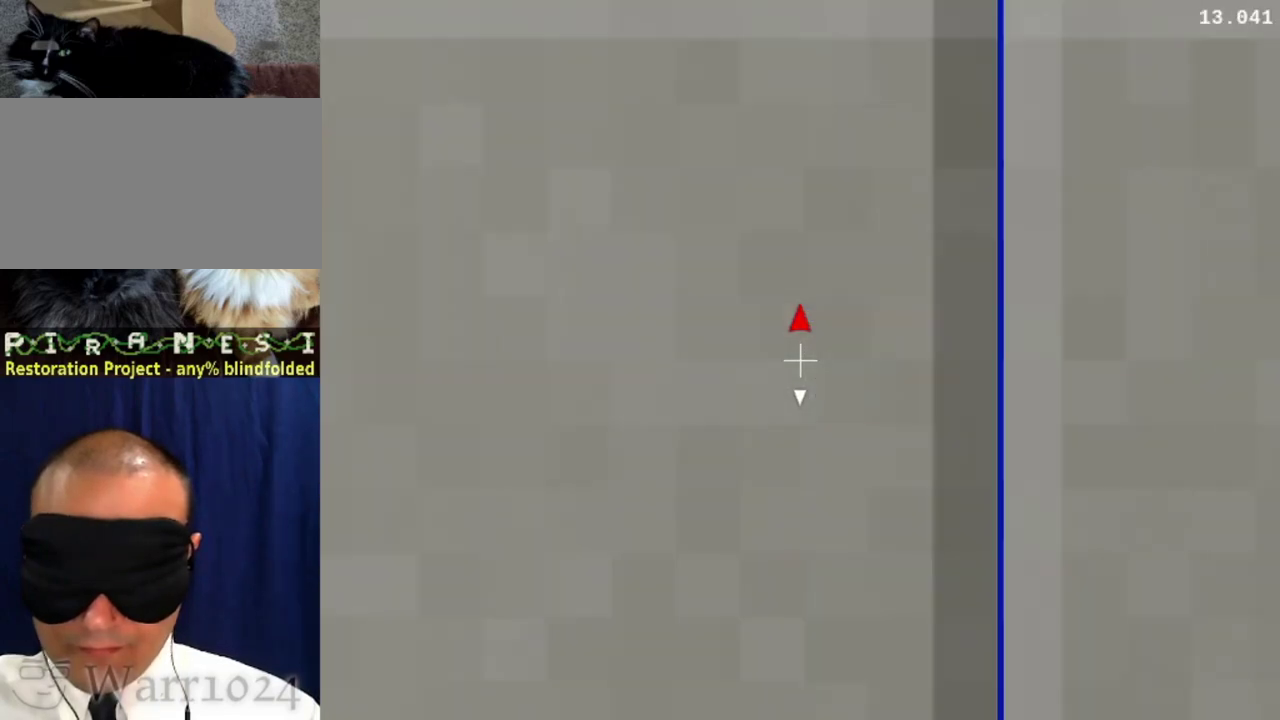
{"buttons": ["DPAD_RIGHT"], "right_stick": "center", "events": []}
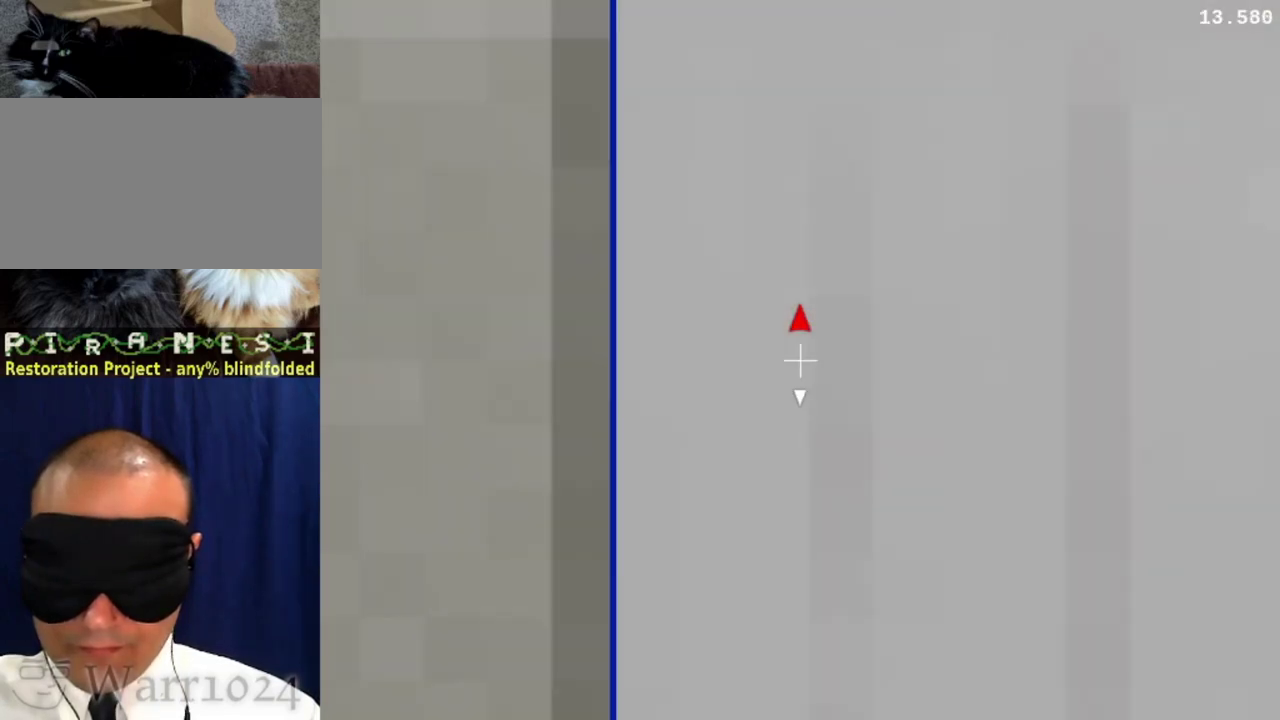
{"buttons": ["DPAD_RIGHT"], "right_stick": "center", "events": []}
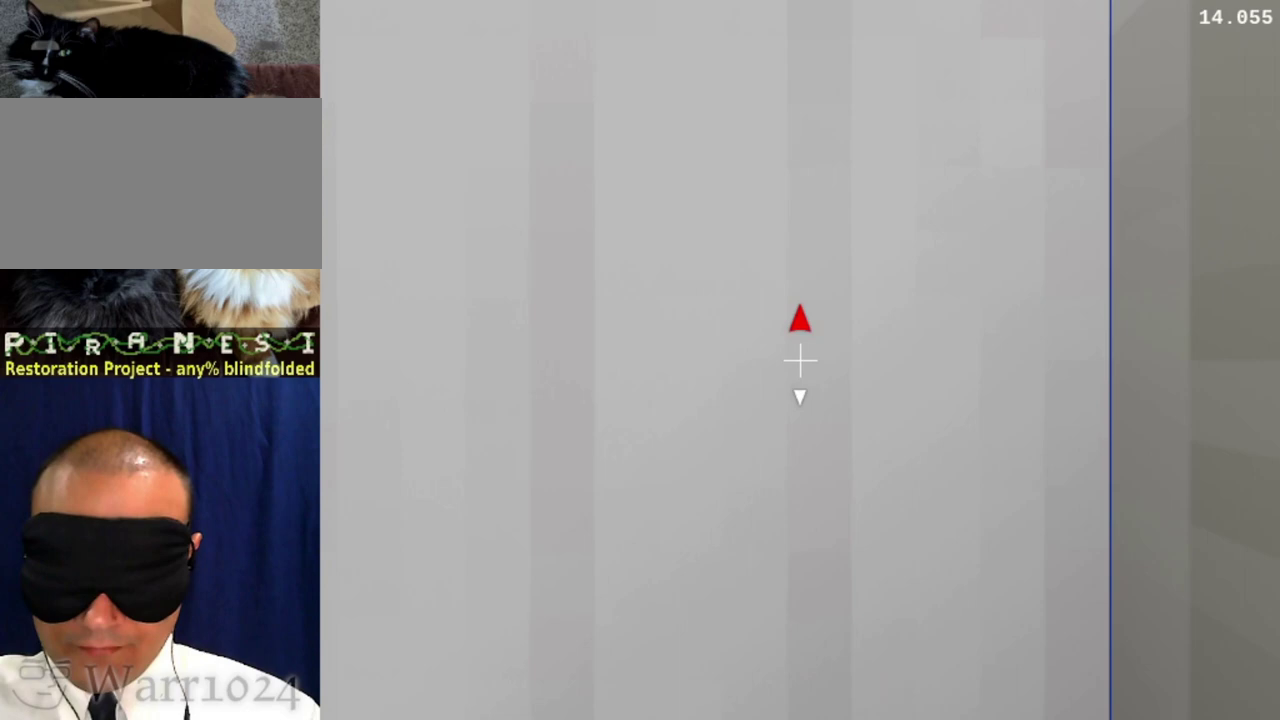
{"buttons": [], "right_stick": "center", "events": [[467, "DPAD_RIGHT", "up"]]}
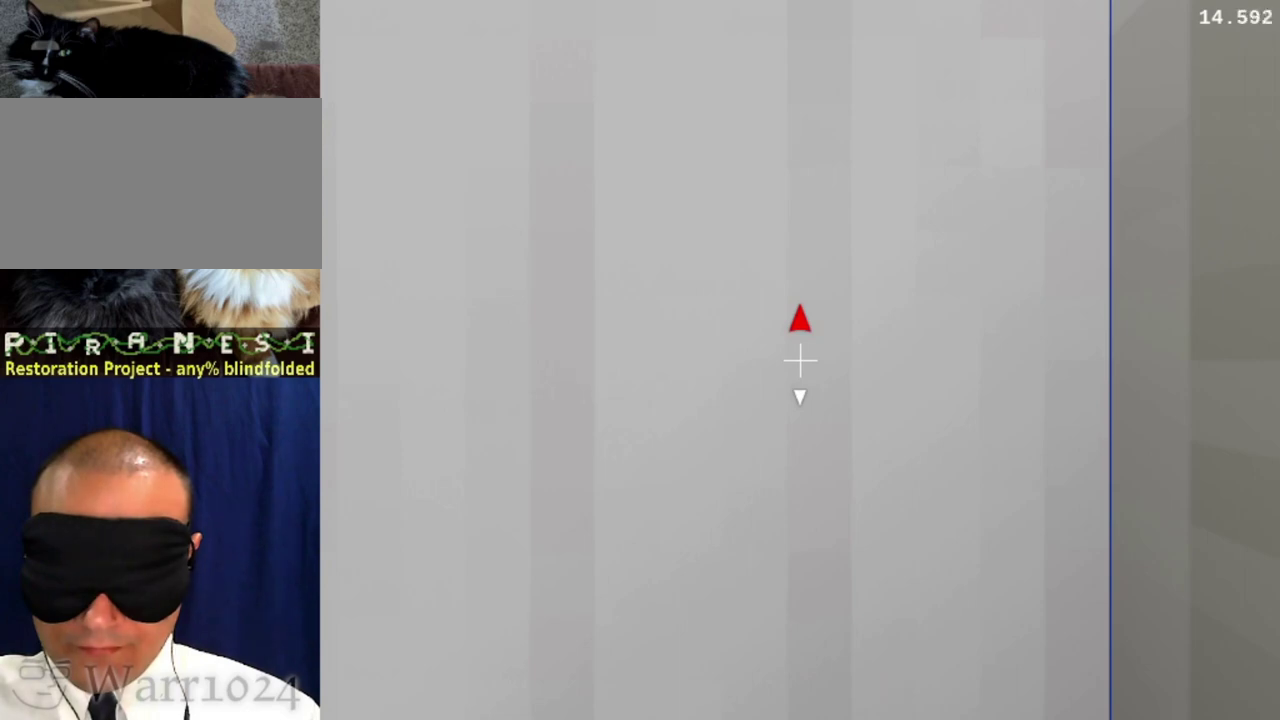
{"buttons": ["DPAD_UP", "DPAD_LEFT"], "right_stick": "center", "events": [[400, "DPAD_LEFT", "down"], [400, "DPAD_UP", "down"]]}
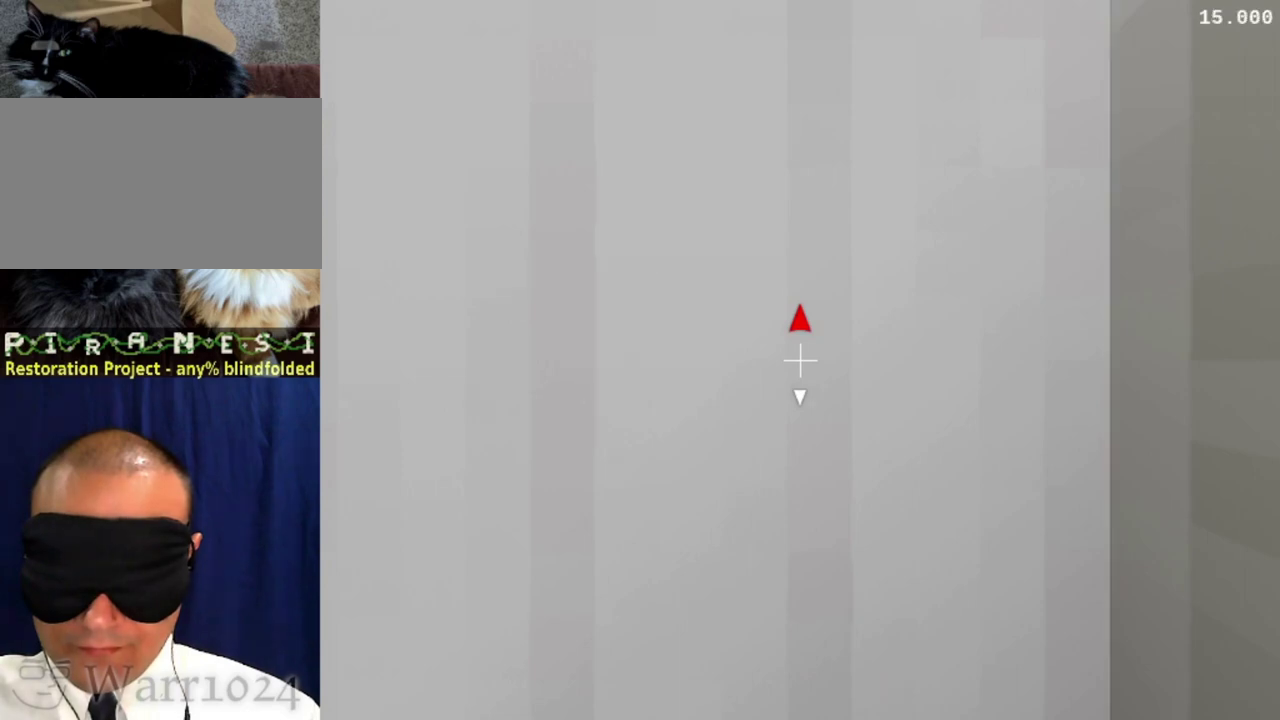
{"buttons": [], "right_stick": "center", "events": [[433, "DPAD_LEFT", "up"], [433, "DPAD_UP", "up"]]}
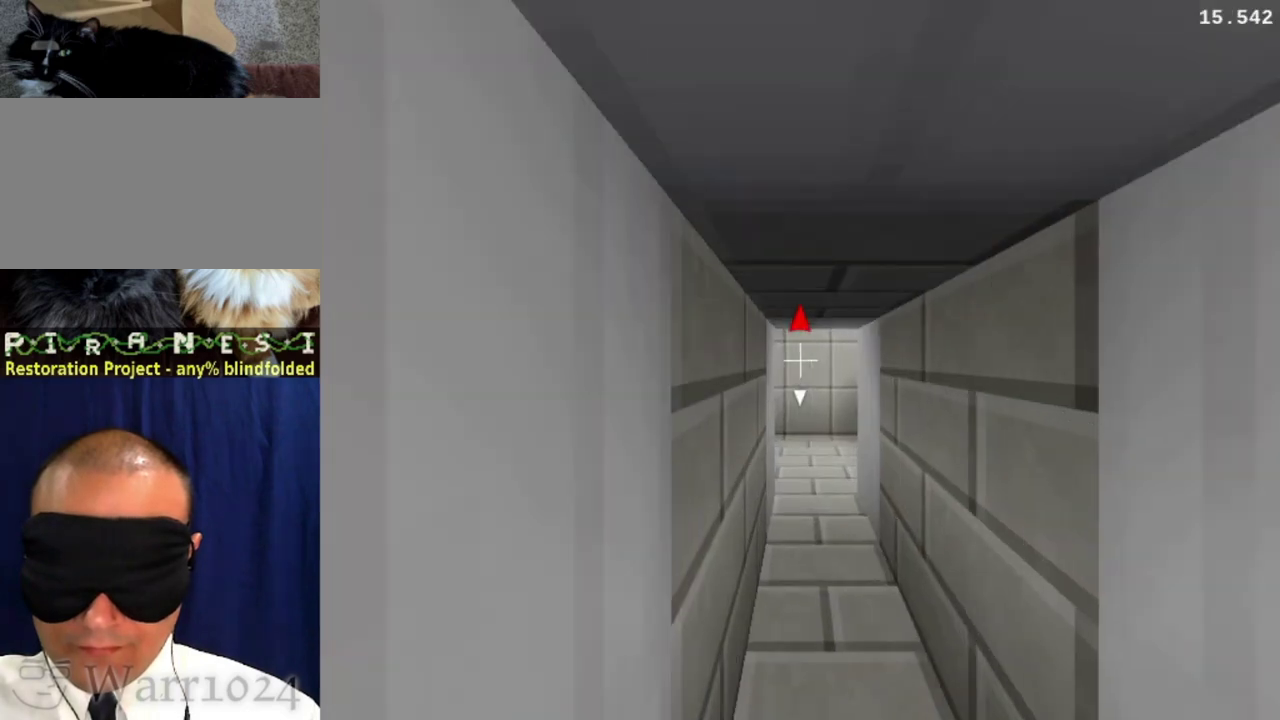
{"buttons": ["DPAD_UP"], "right_stick": "center", "events": [[267, "DPAD_UP", "down"]]}
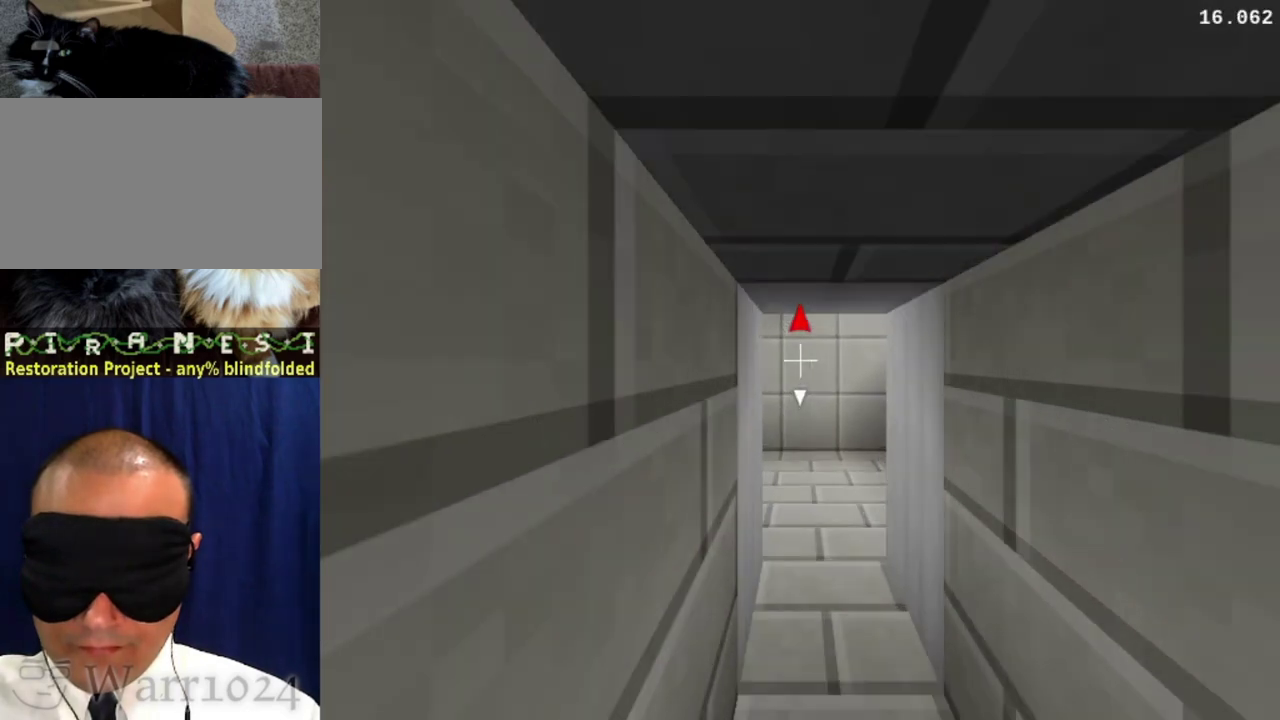
{"buttons": ["DPAD_UP"], "right_stick": "center", "events": []}
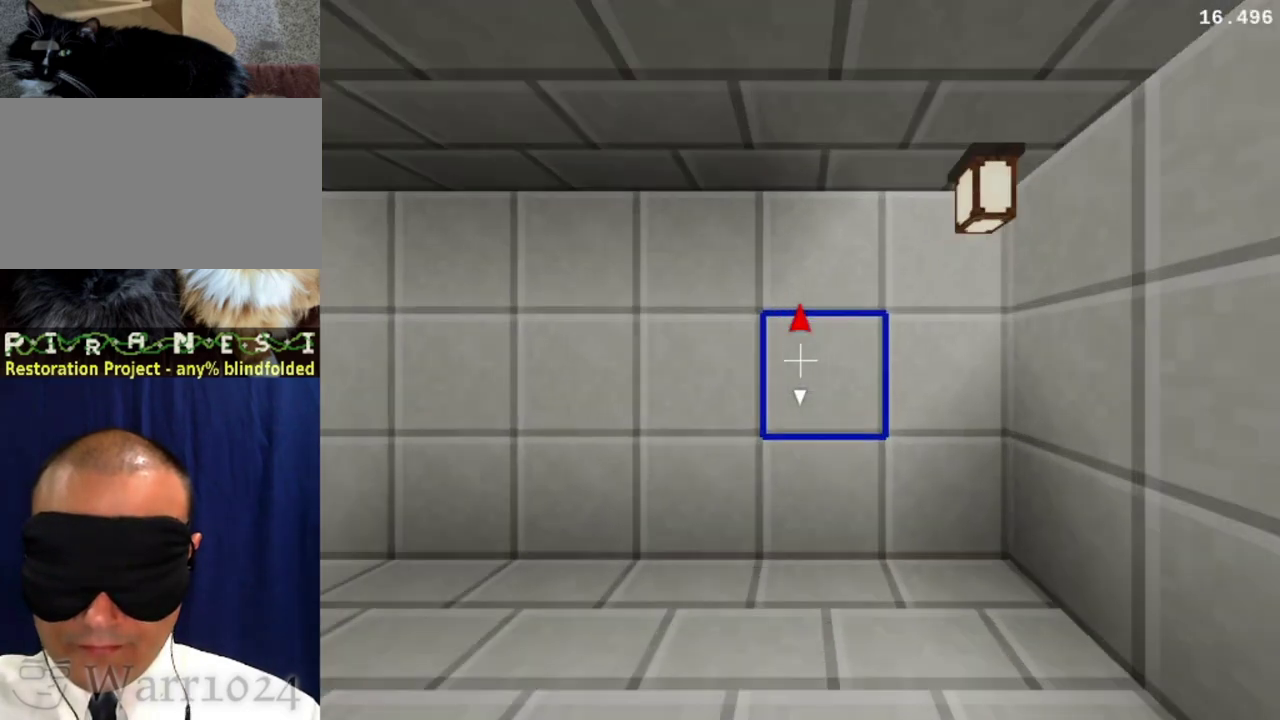
{"buttons": [], "right_stick": "center", "events": [[267, "DPAD_UP", "up"]]}
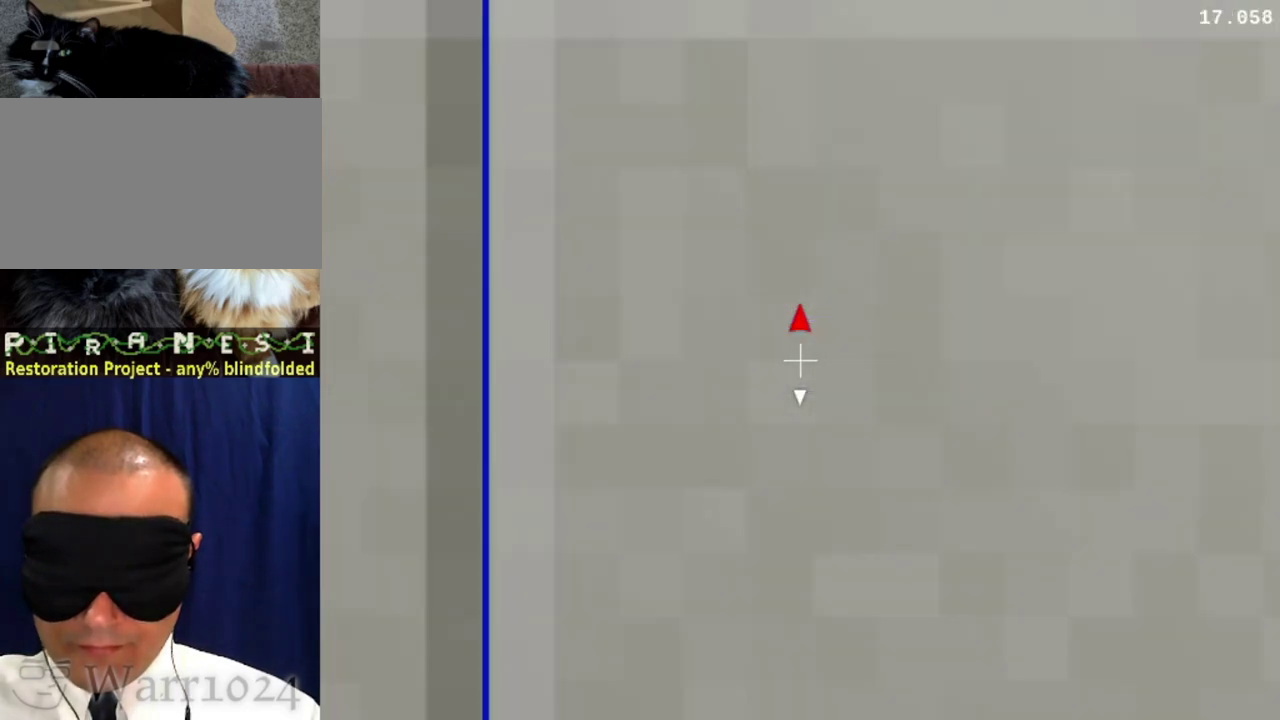
{"buttons": ["DPAD_DOWN"], "right_stick": "center", "events": [[167, "DPAD_DOWN", "down"]]}
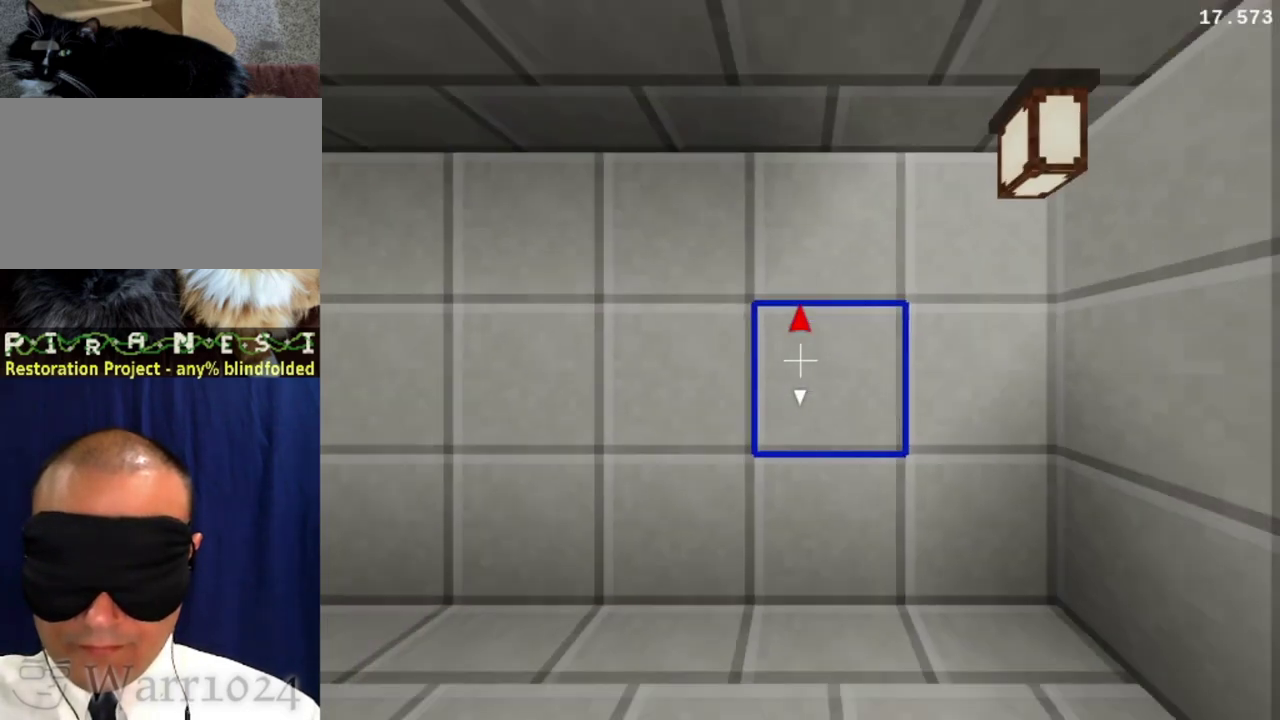
{"buttons": ["DPAD_DOWN"], "right_stick": "center", "events": []}
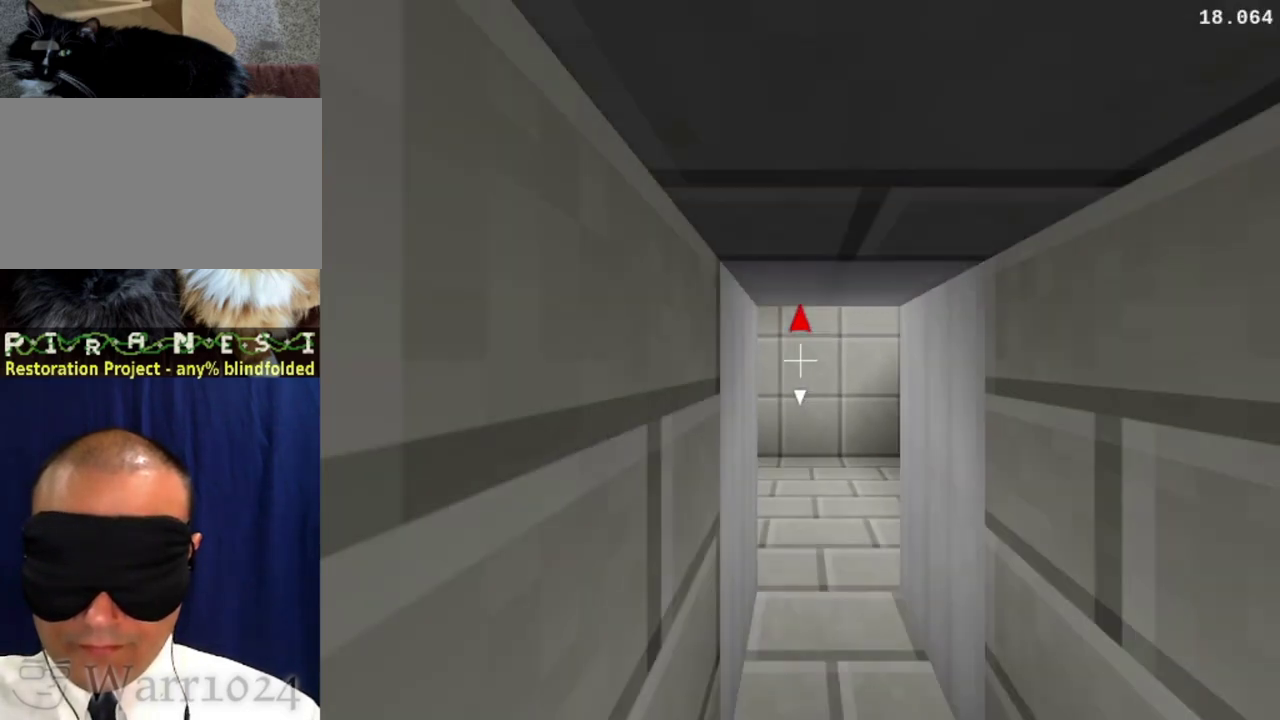
{"buttons": ["DPAD_UP"], "right_stick": "center", "events": [[167, "DPAD_DOWN", "up"], [367, "DPAD_UP", "down"]]}
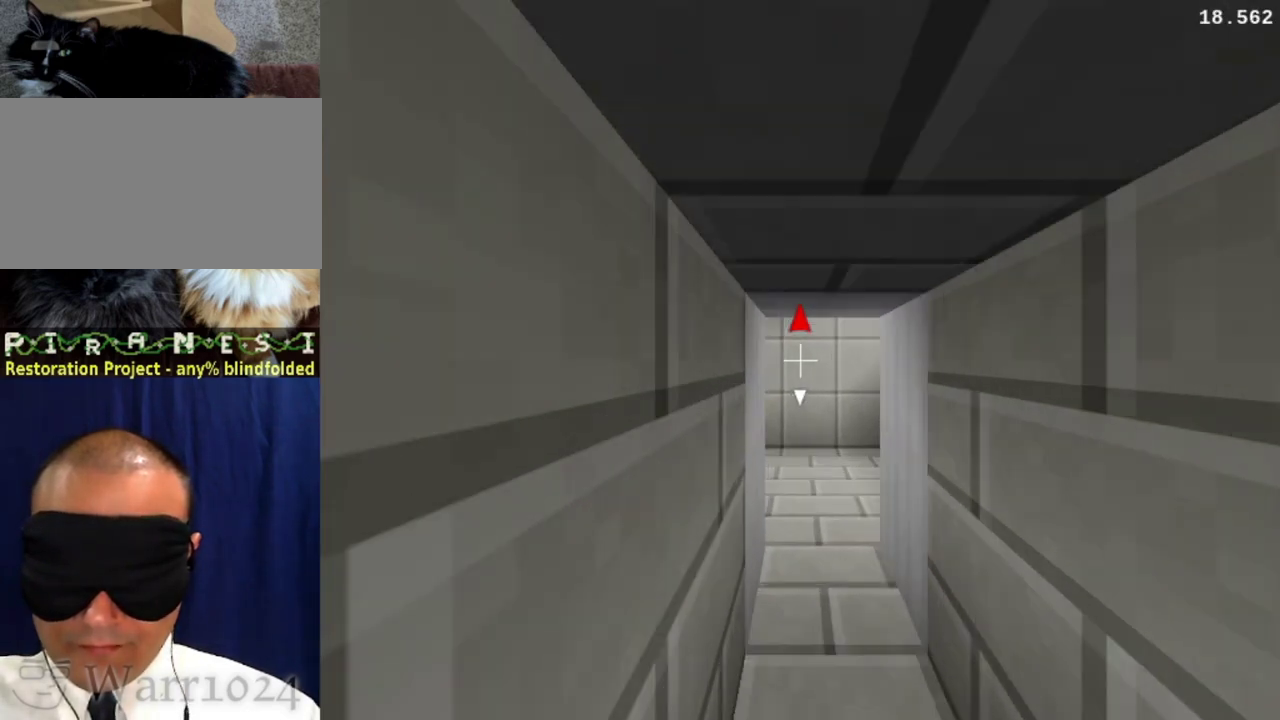
{"buttons": ["DPAD_UP"], "right_stick": "center", "events": []}
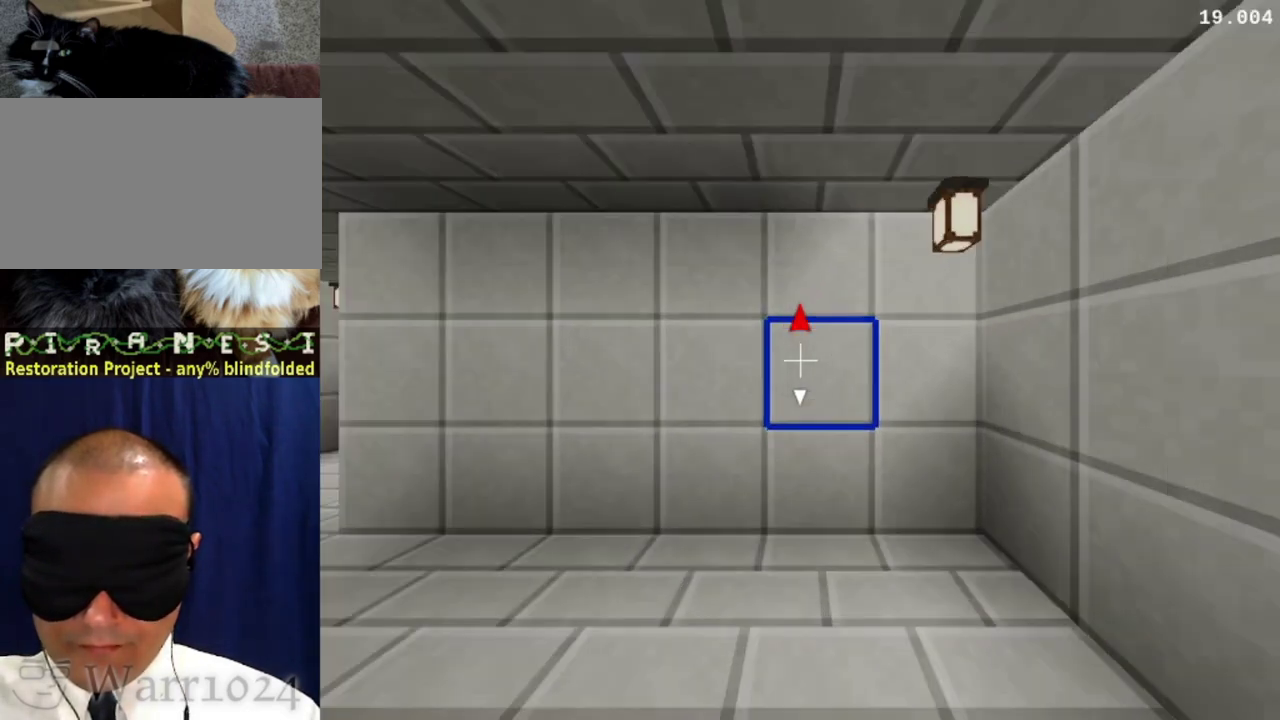
{"buttons": ["DPAD_DOWN"], "right_stick": "center", "events": [[233, "DPAD_UP", "up"], [467, "DPAD_DOWN", "down"]]}
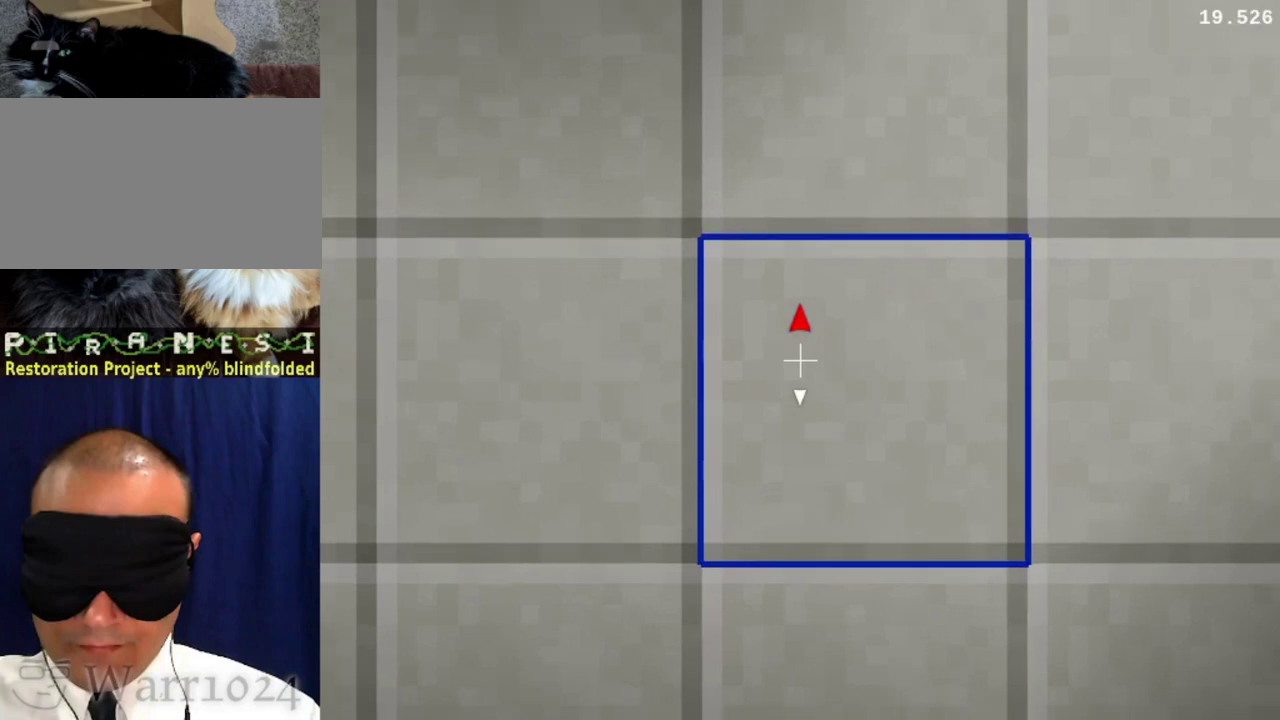
{"buttons": ["DPAD_DOWN"], "right_stick": "center", "events": []}
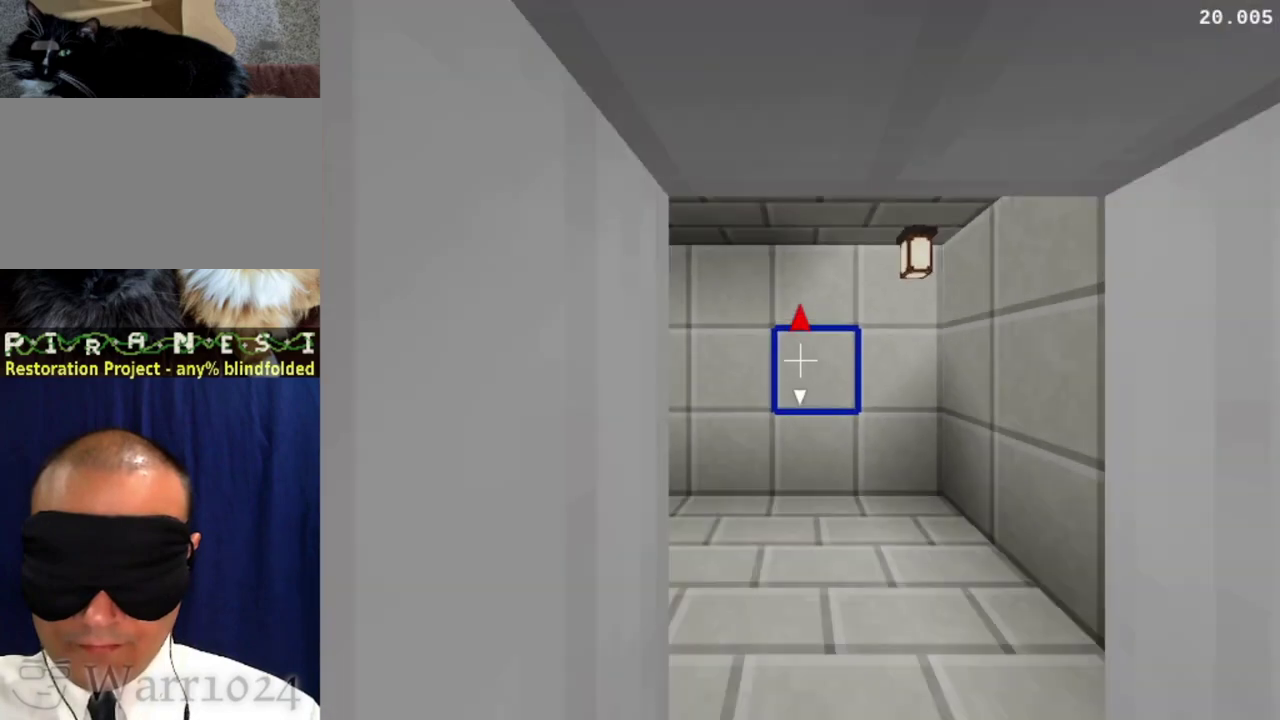
{"buttons": ["DPAD_DOWN"], "right_stick": "center", "events": []}
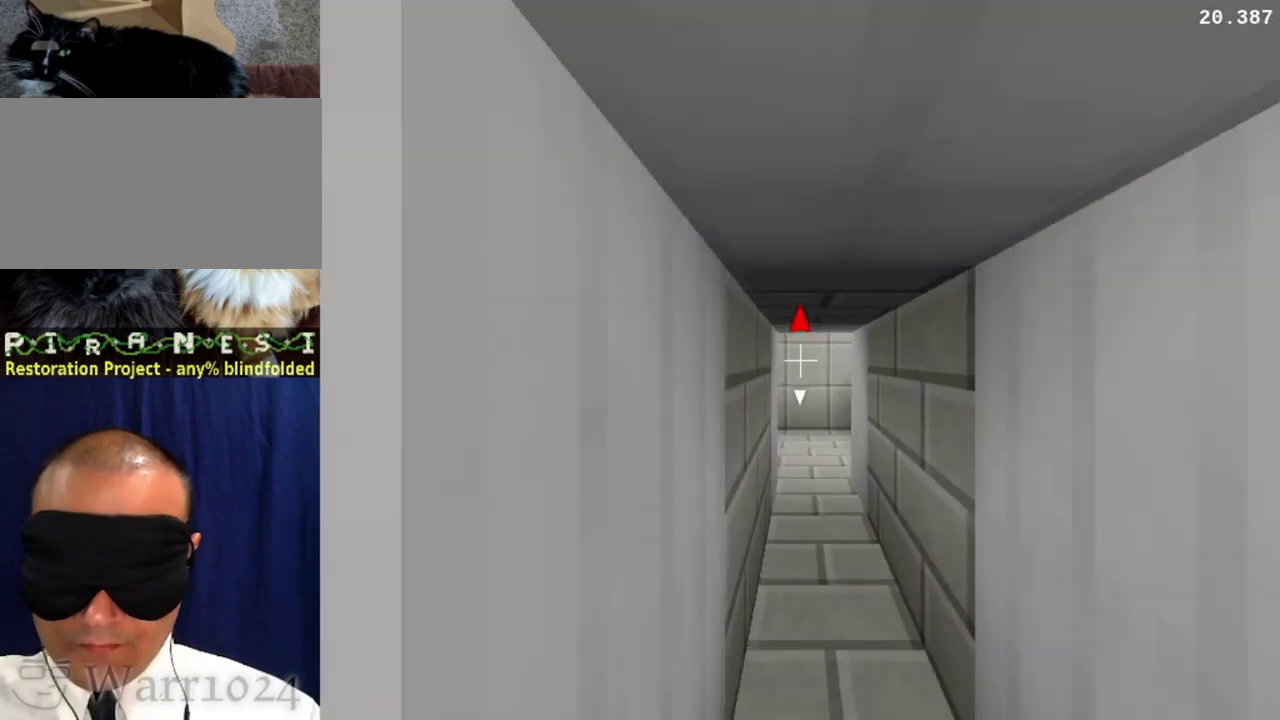
{"buttons": ["DPAD_DOWN", "DPAD_LEFT"], "right_stick": "center", "events": [[33, "DPAD_LEFT", "down"]]}
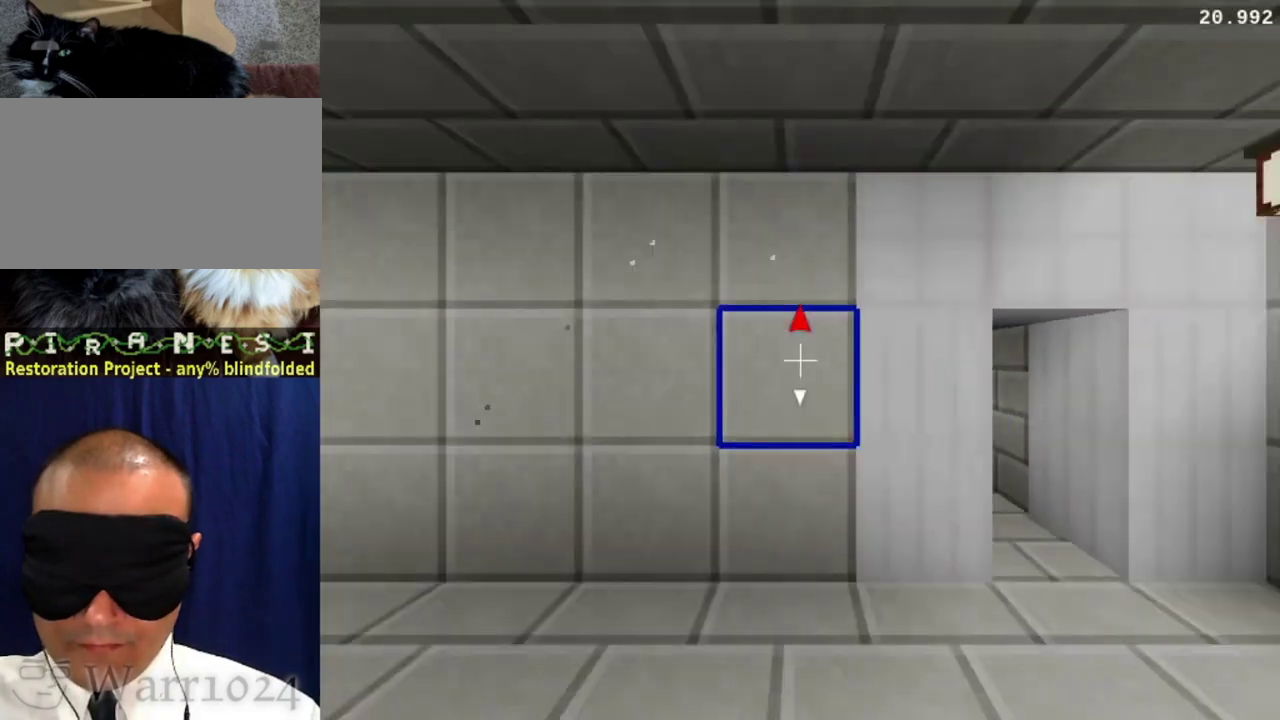
{"buttons": ["DPAD_DOWN", "DPAD_LEFT"], "right_stick": "center", "events": []}
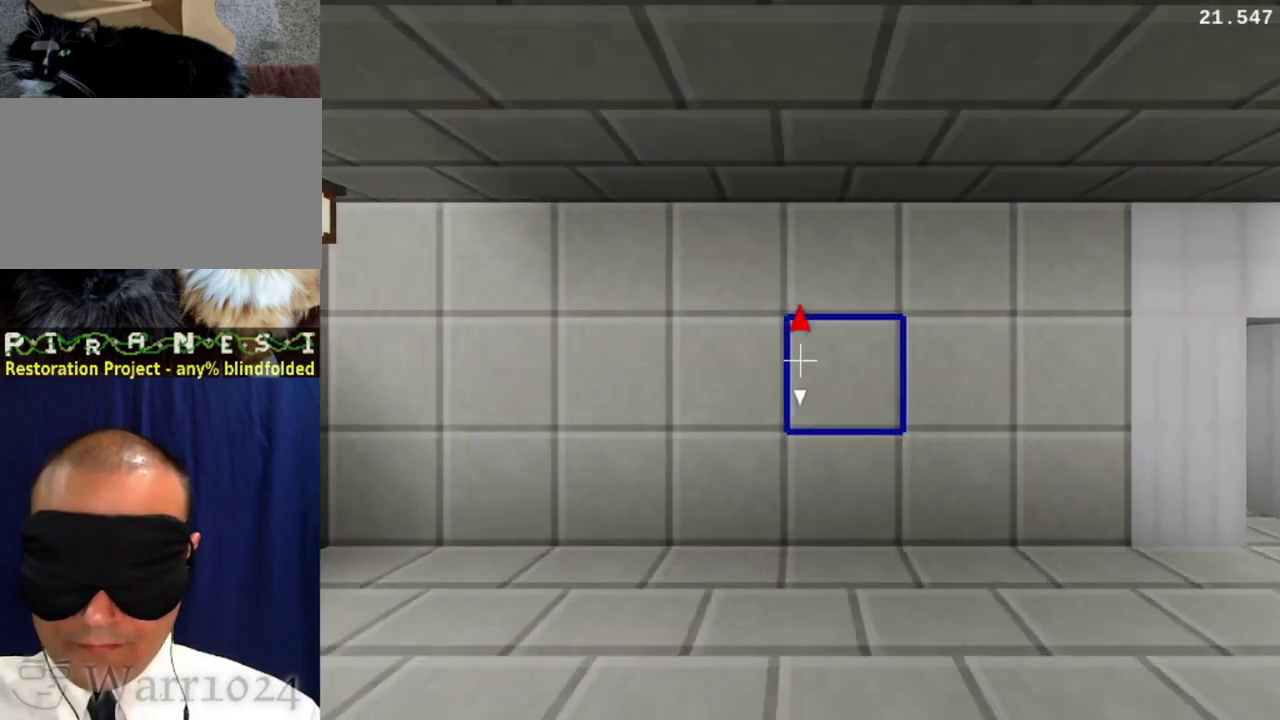
{"buttons": ["DPAD_DOWN", "DPAD_LEFT"], "right_stick": "center", "events": []}
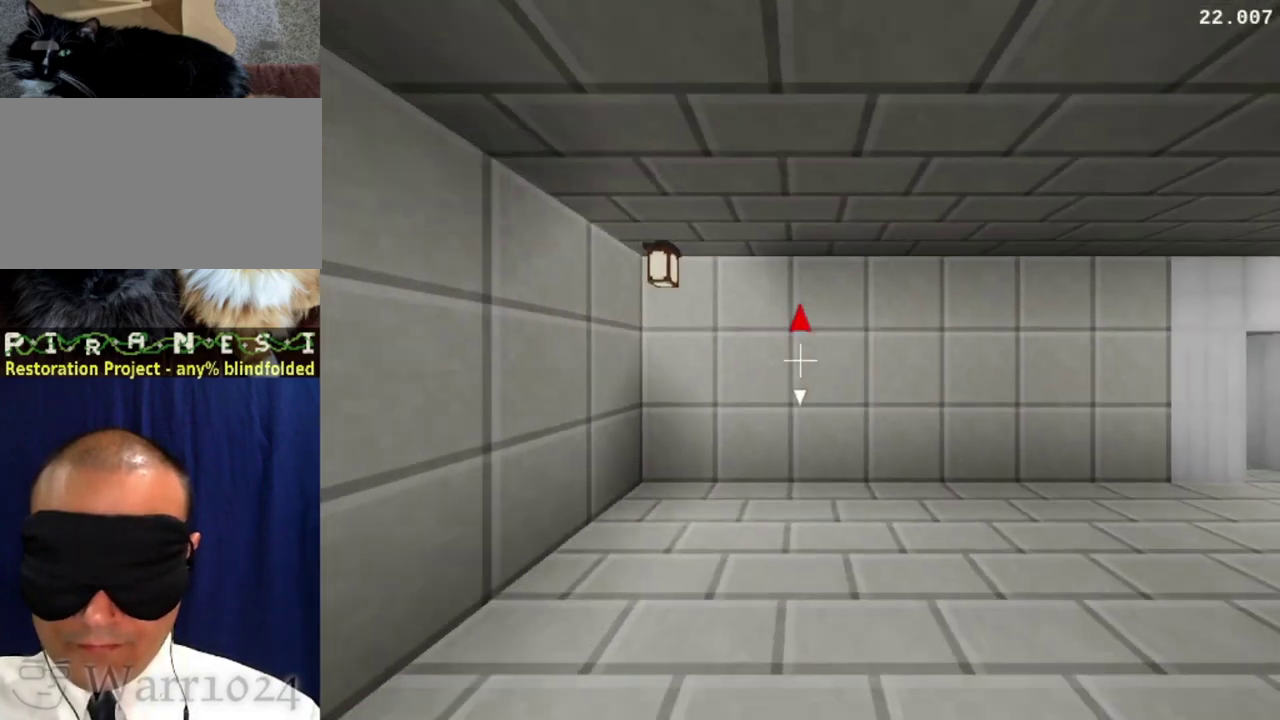
{"buttons": ["DPAD_DOWN", "DPAD_LEFT"], "right_stick": "center", "events": []}
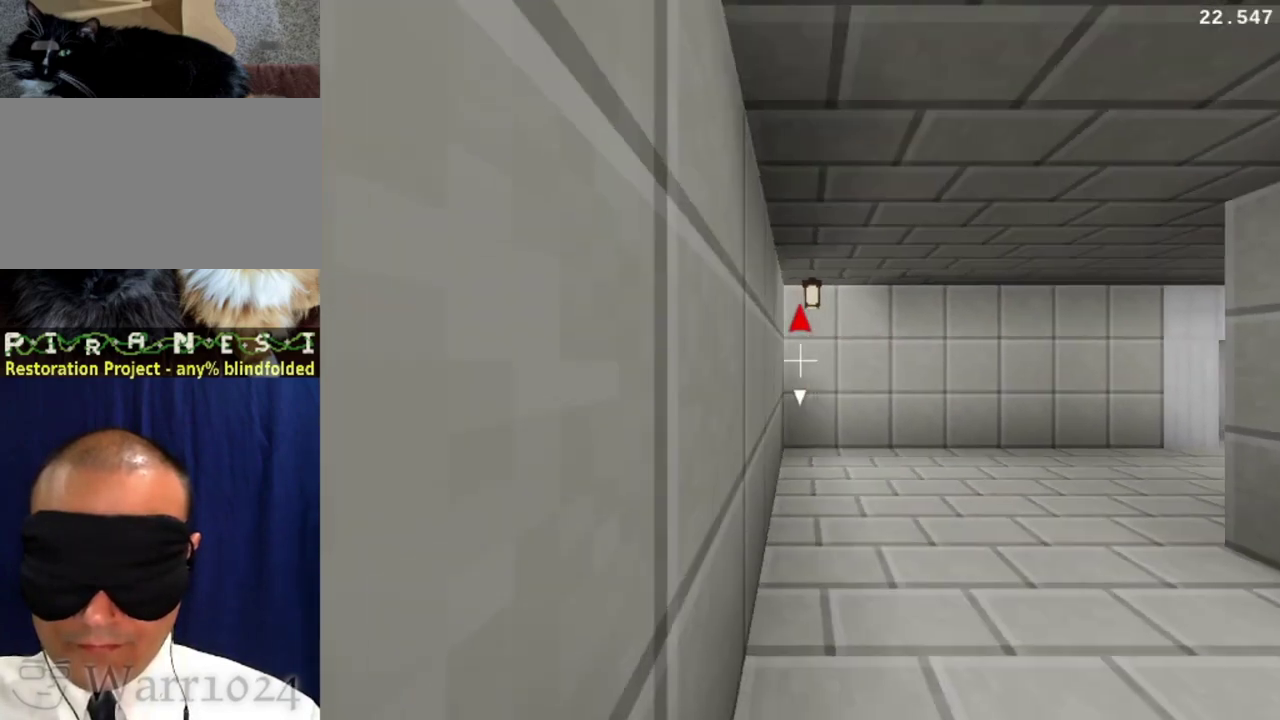
{"buttons": ["DPAD_DOWN", "DPAD_LEFT"], "right_stick": "center", "events": []}
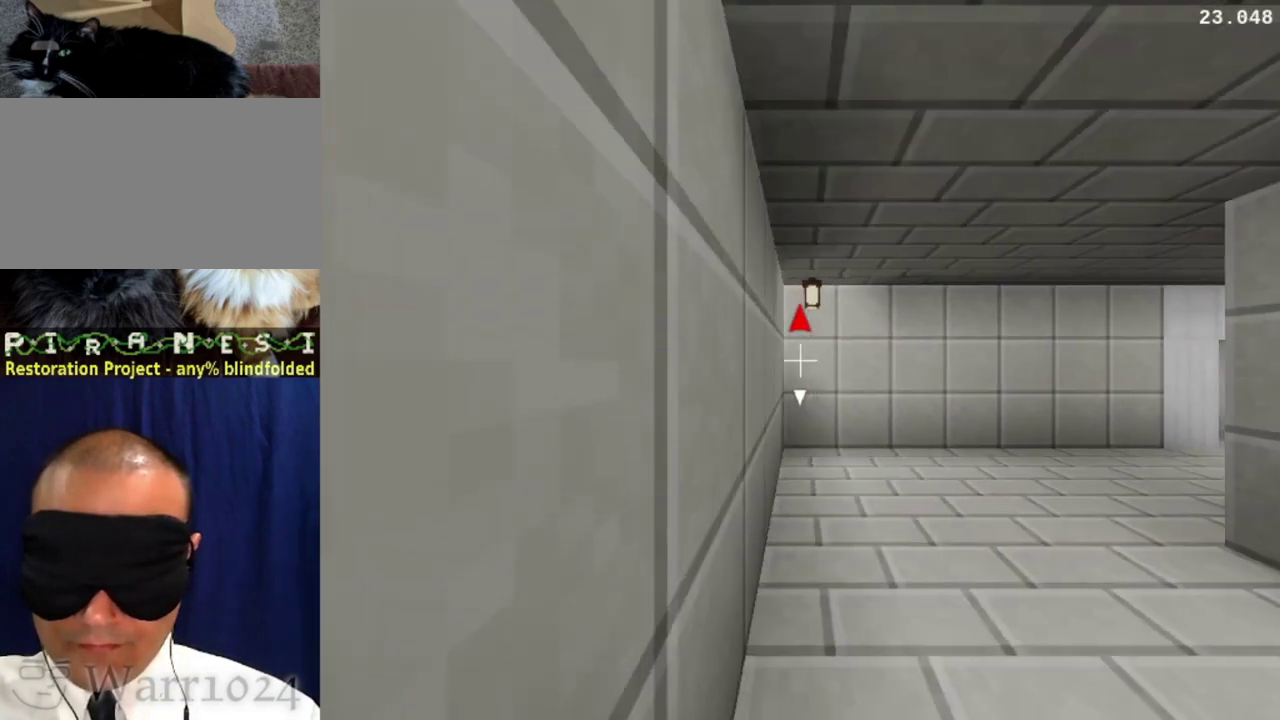
{"buttons": ["DPAD_DOWN", "DPAD_RIGHT"], "right_stick": "center", "events": [[133, "DPAD_DOWN", "up"], [133, "DPAD_LEFT", "up"], [300, "DPAD_DOWN", "down"], [300, "DPAD_RIGHT", "down"]]}
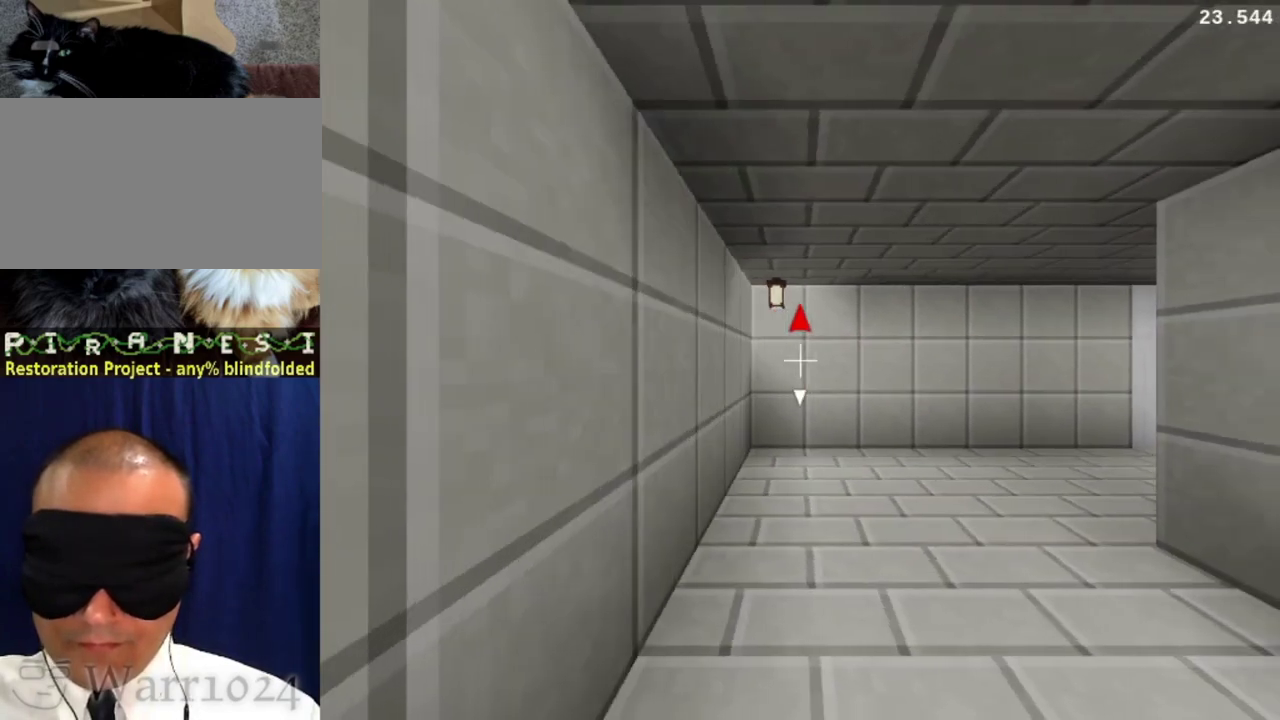
{"buttons": ["DPAD_DOWN", "DPAD_RIGHT"], "right_stick": "center", "events": []}
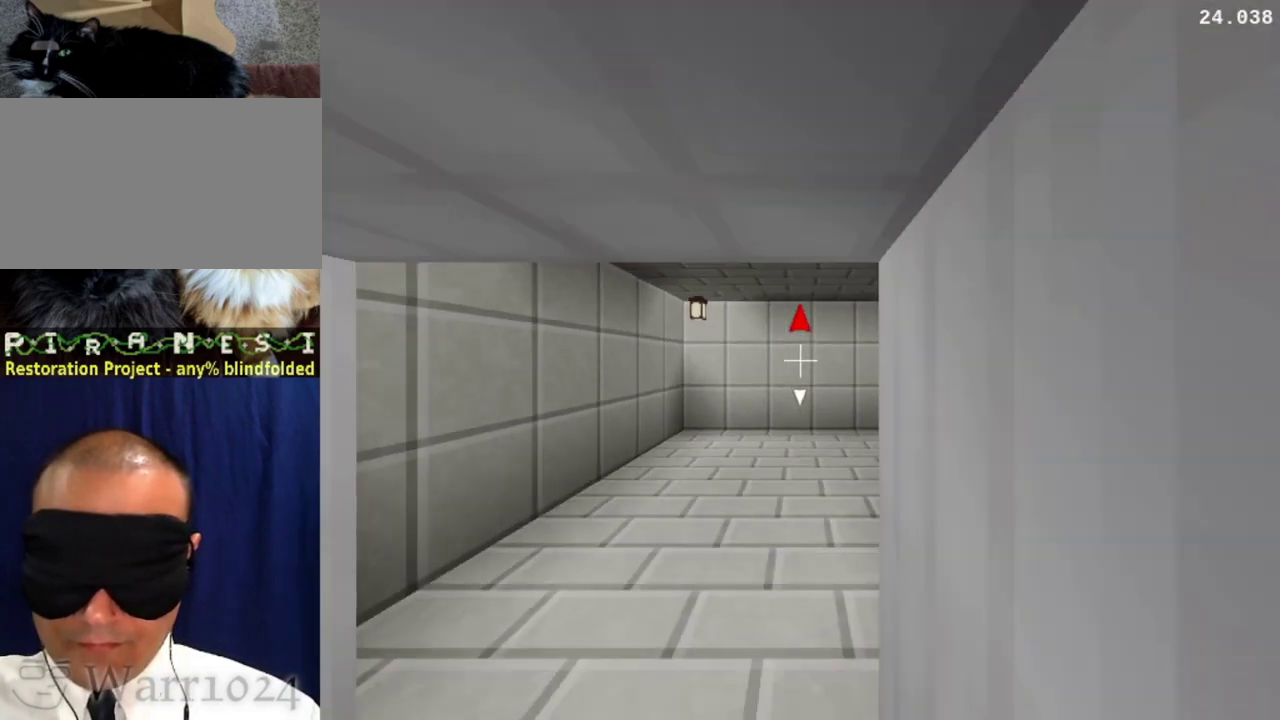
{"buttons": ["DPAD_DOWN", "DPAD_RIGHT"], "right_stick": "center", "events": []}
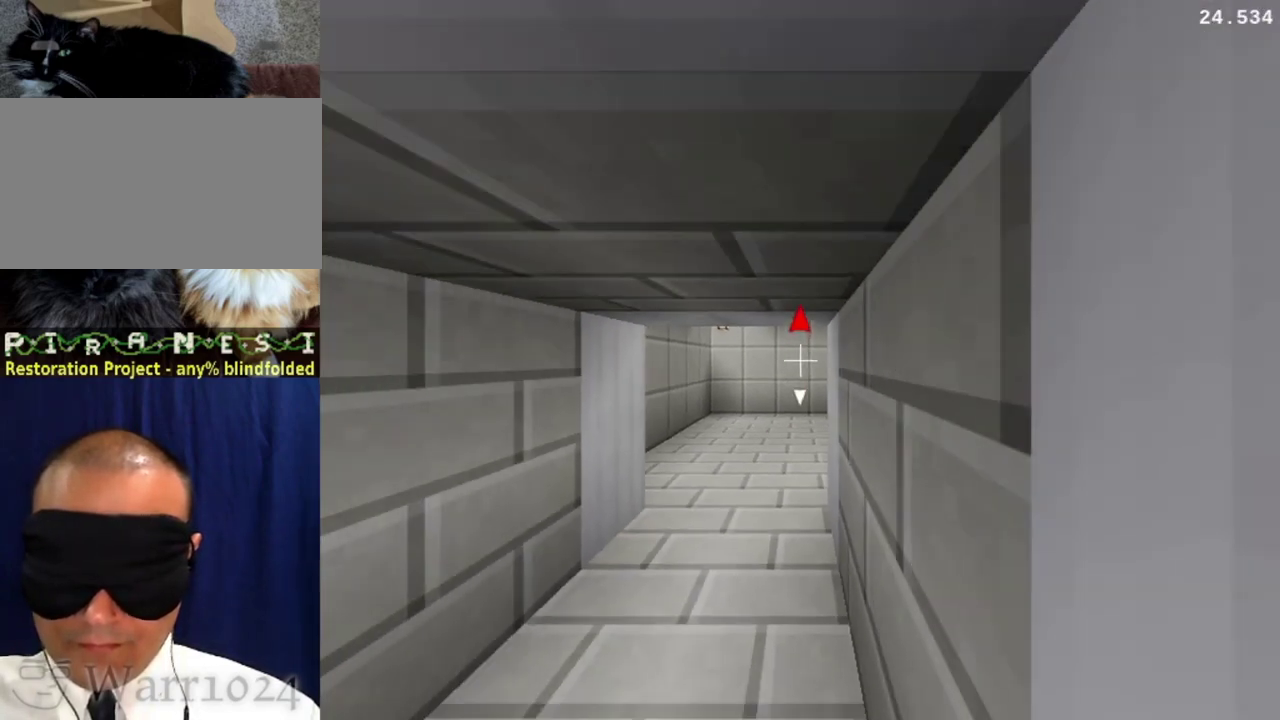
{"buttons": ["DPAD_DOWN", "DPAD_RIGHT"], "right_stick": "center", "events": []}
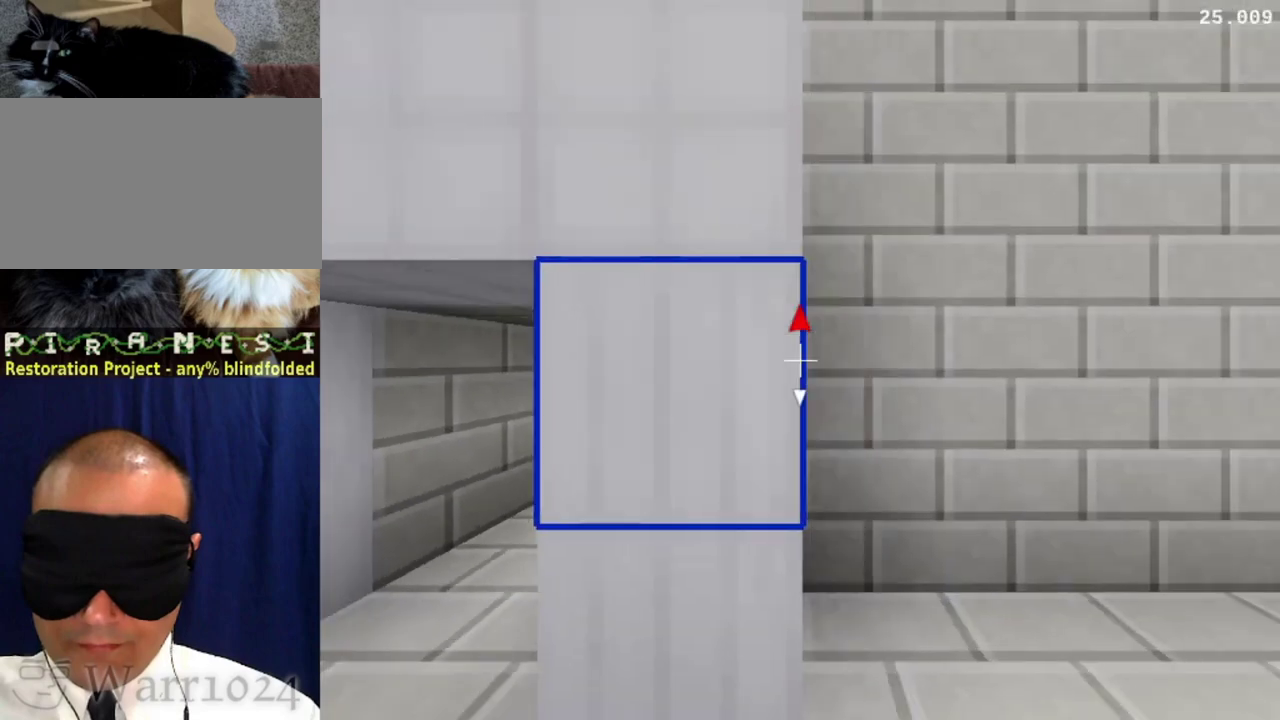
{"buttons": ["DPAD_DOWN", "DPAD_RIGHT"], "right_stick": "center", "events": []}